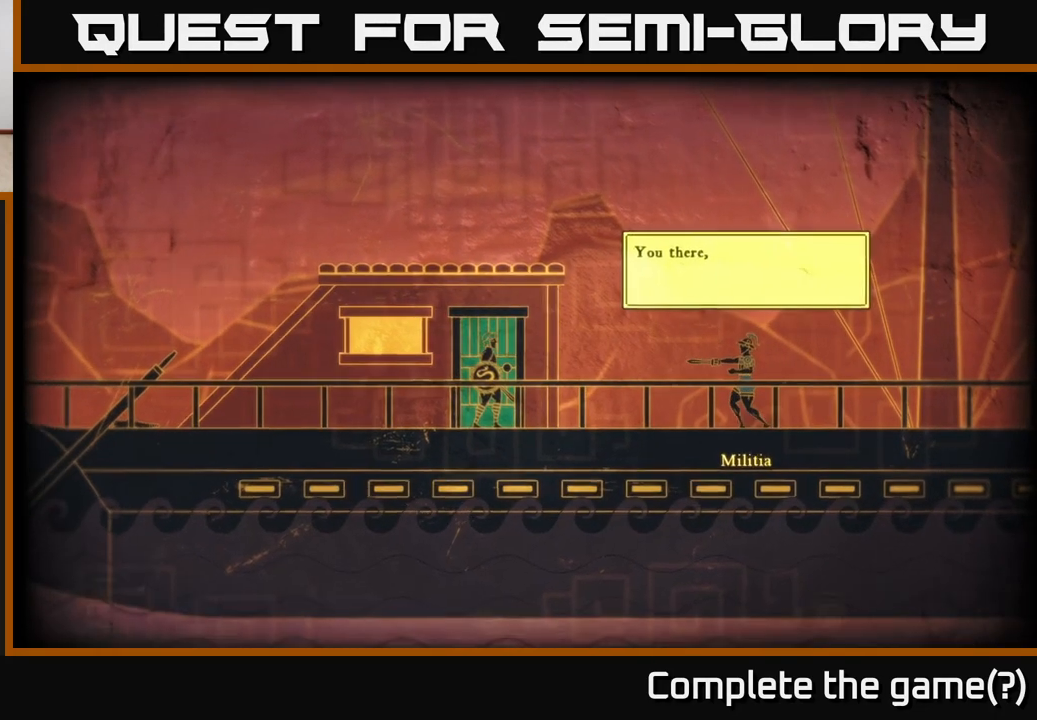
Gameplay with a controller (Xbox layout); each line is a JSON object with the inputs held at the frame after it. "events" lists button and stick changes between this image and that frame as [ms after this image, input, new state], when the widget could be followed in between.
{"buttons": [], "left_stick": "right", "right_stick": "center", "events": [[450, "left_stick", "right"]]}
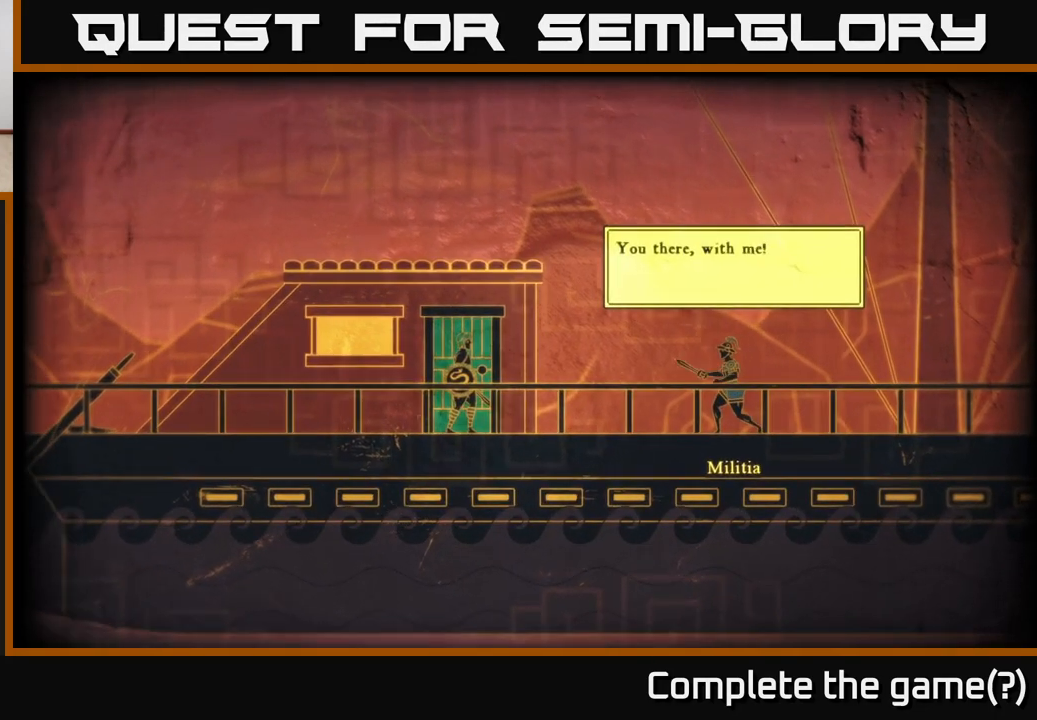
{"buttons": [], "left_stick": "center", "right_stick": "center", "events": [[133, "left_stick", "center"]]}
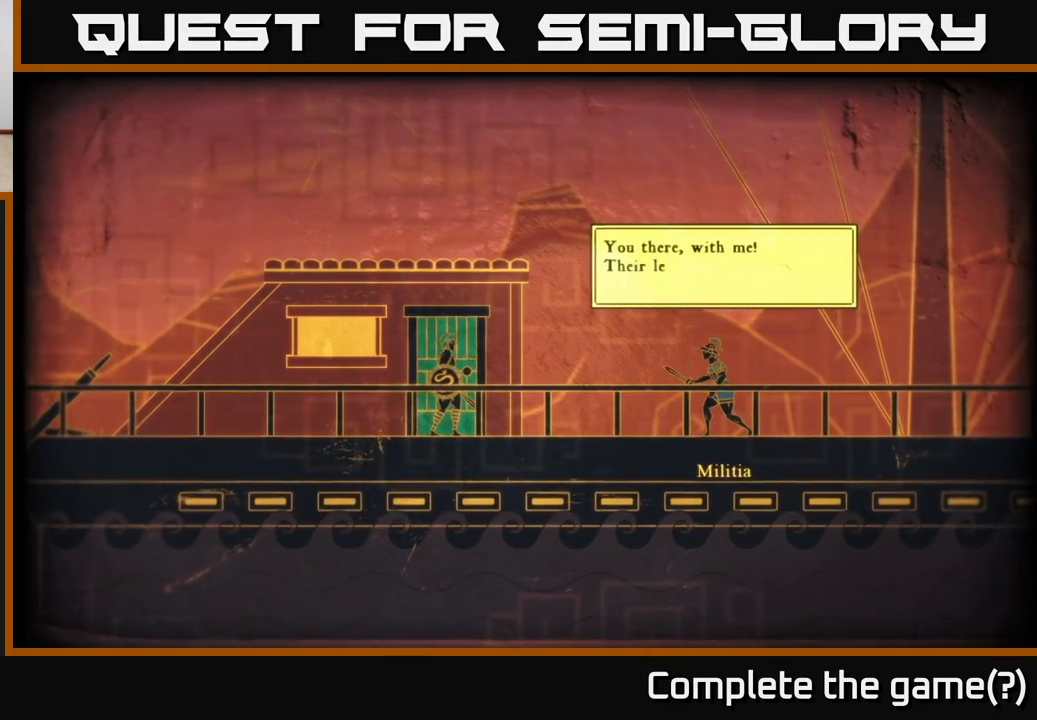
{"buttons": [], "left_stick": "center", "right_stick": "center", "events": []}
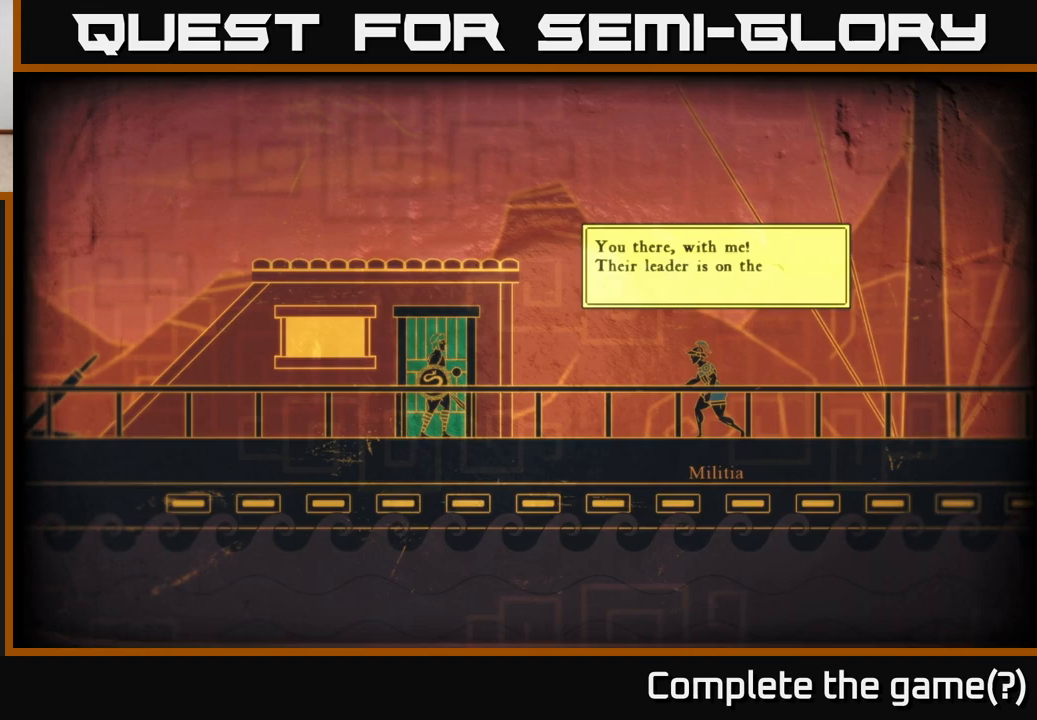
{"buttons": [], "left_stick": "center", "right_stick": "center", "events": []}
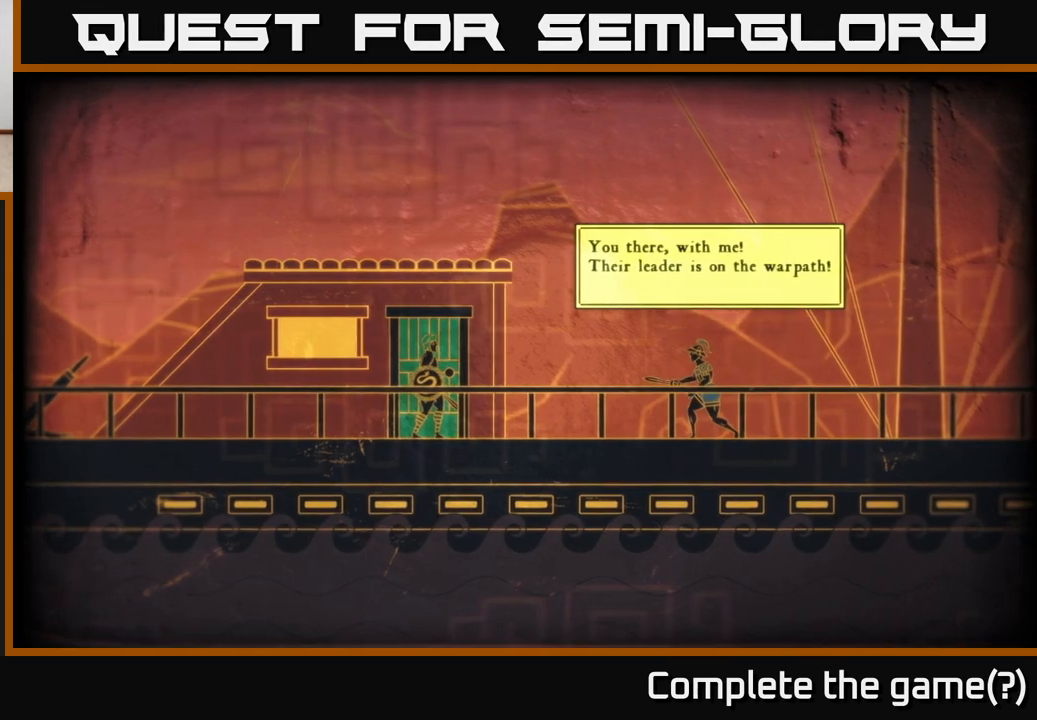
{"buttons": [], "left_stick": "center", "right_stick": "center", "events": []}
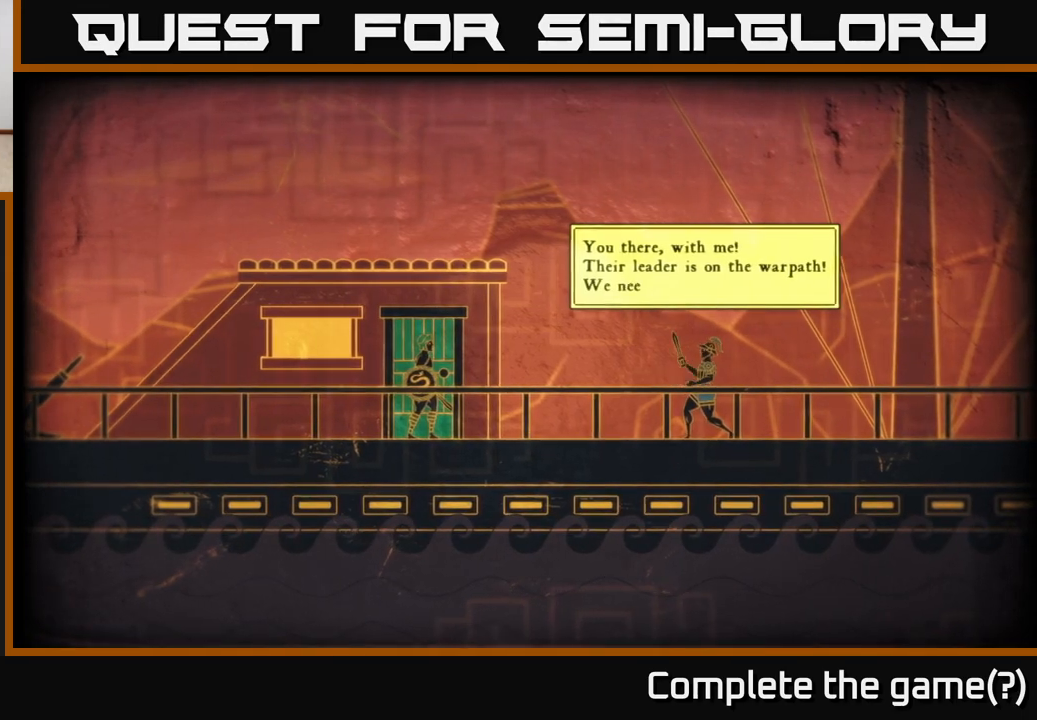
{"buttons": [], "left_stick": "center", "right_stick": "center", "events": []}
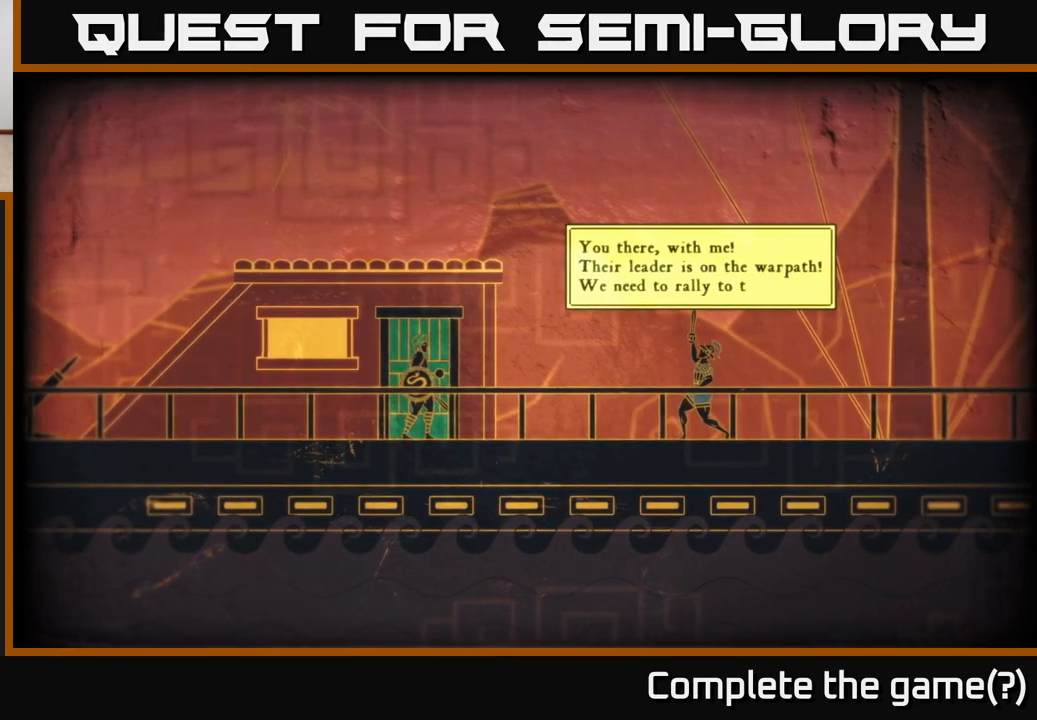
{"buttons": [], "left_stick": "center", "right_stick": "center", "events": []}
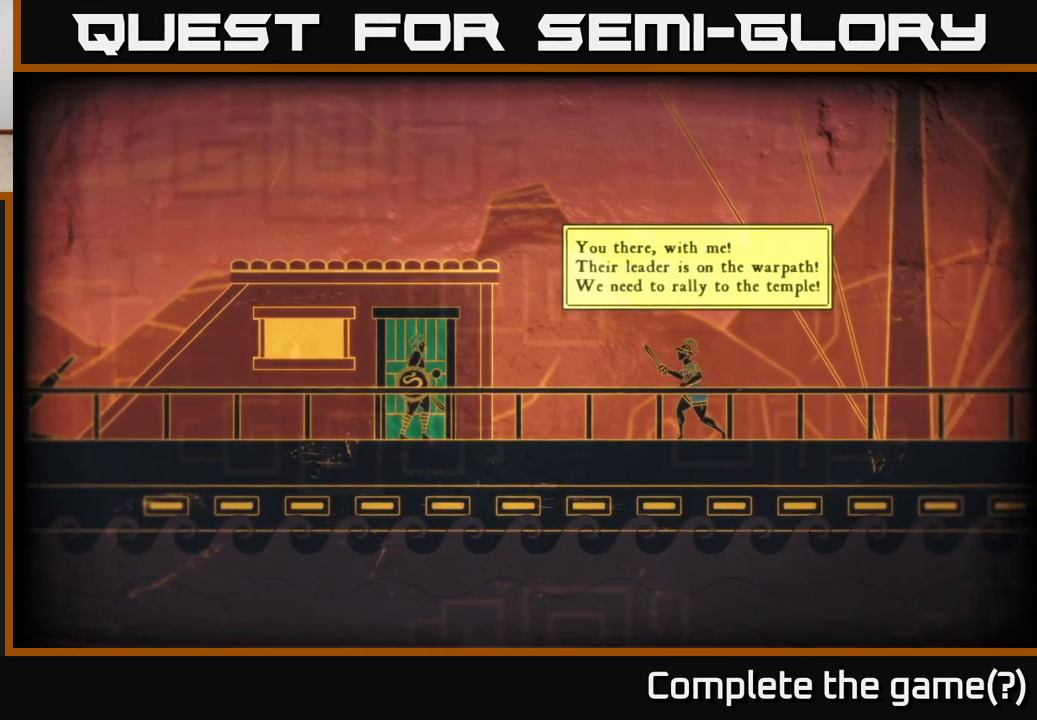
{"buttons": [], "left_stick": "center", "right_stick": "center", "events": []}
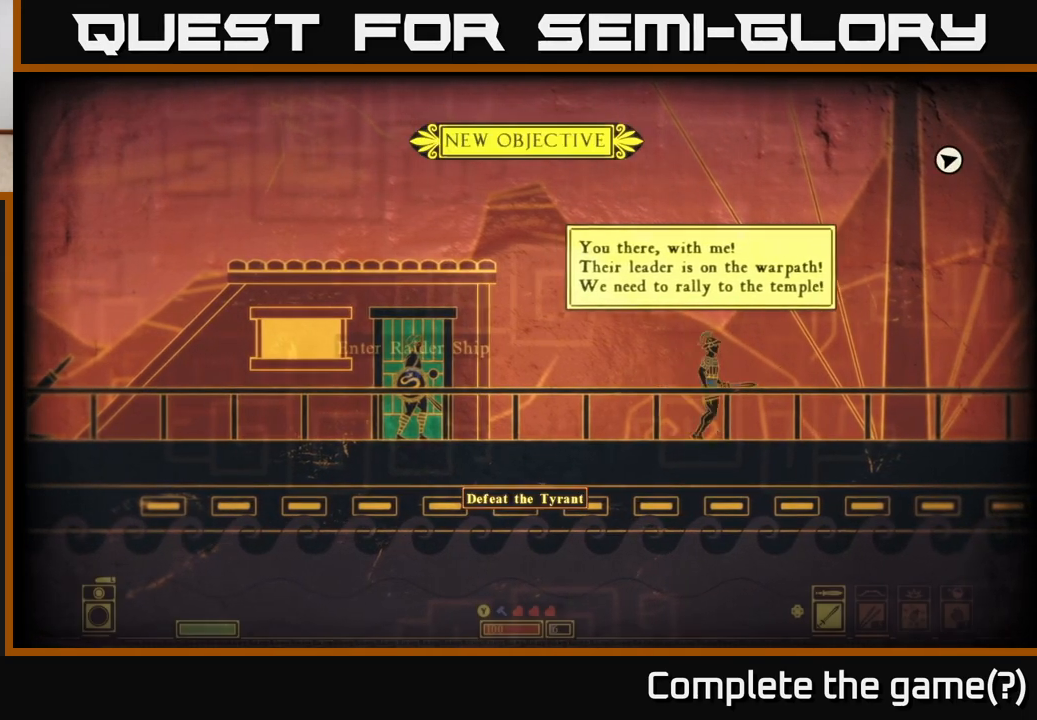
{"buttons": [], "left_stick": "right", "right_stick": "center", "events": [[400, "left_stick", "right"]]}
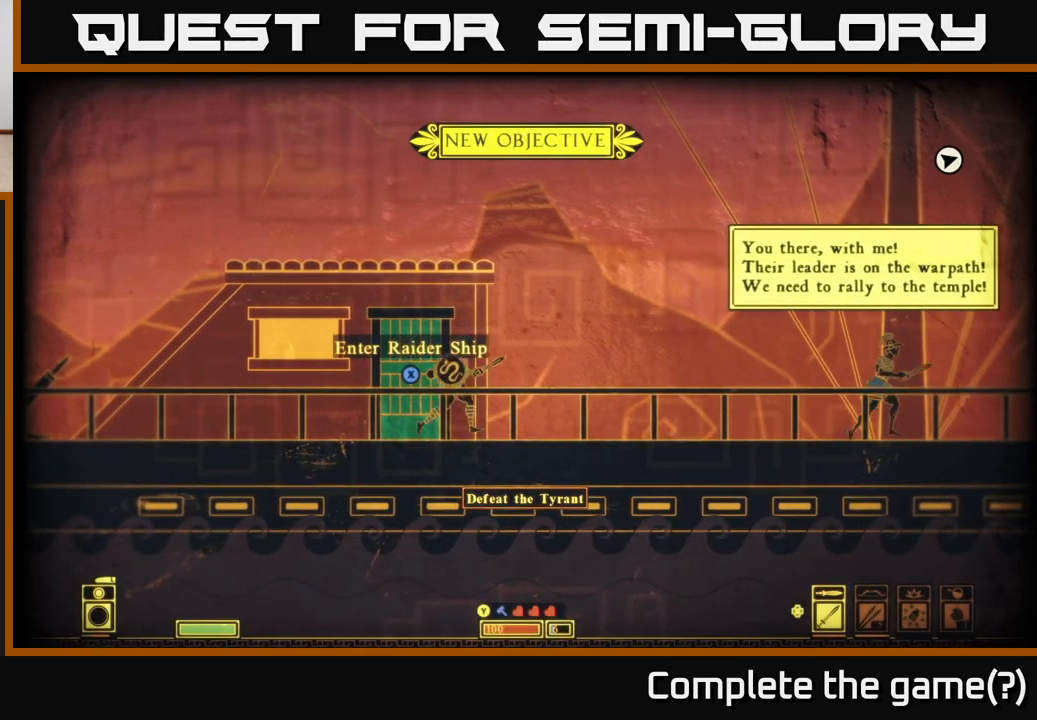
{"buttons": [], "left_stick": "right", "right_stick": "center", "events": []}
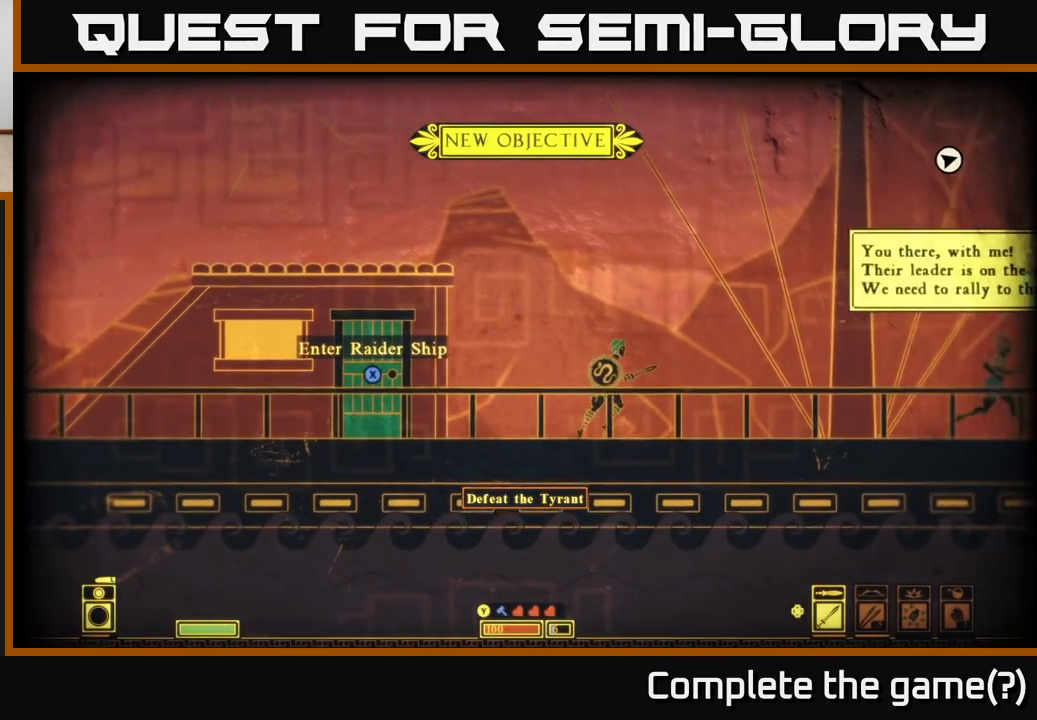
{"buttons": [], "left_stick": "right", "right_stick": "center", "events": []}
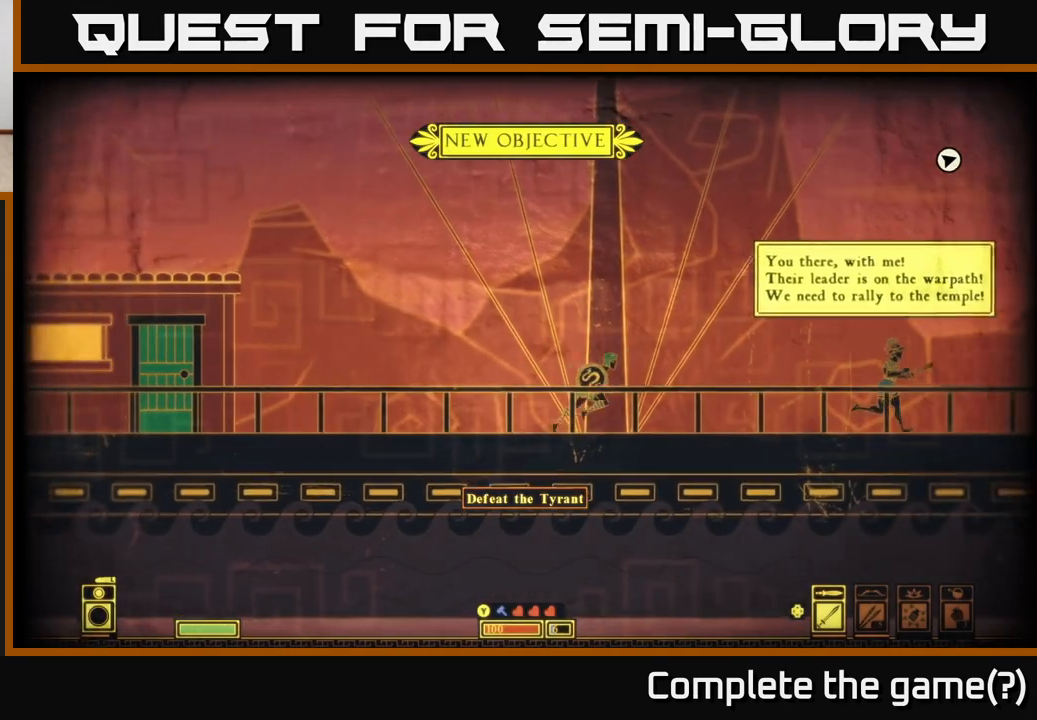
{"buttons": [], "left_stick": "right", "right_stick": "center", "events": []}
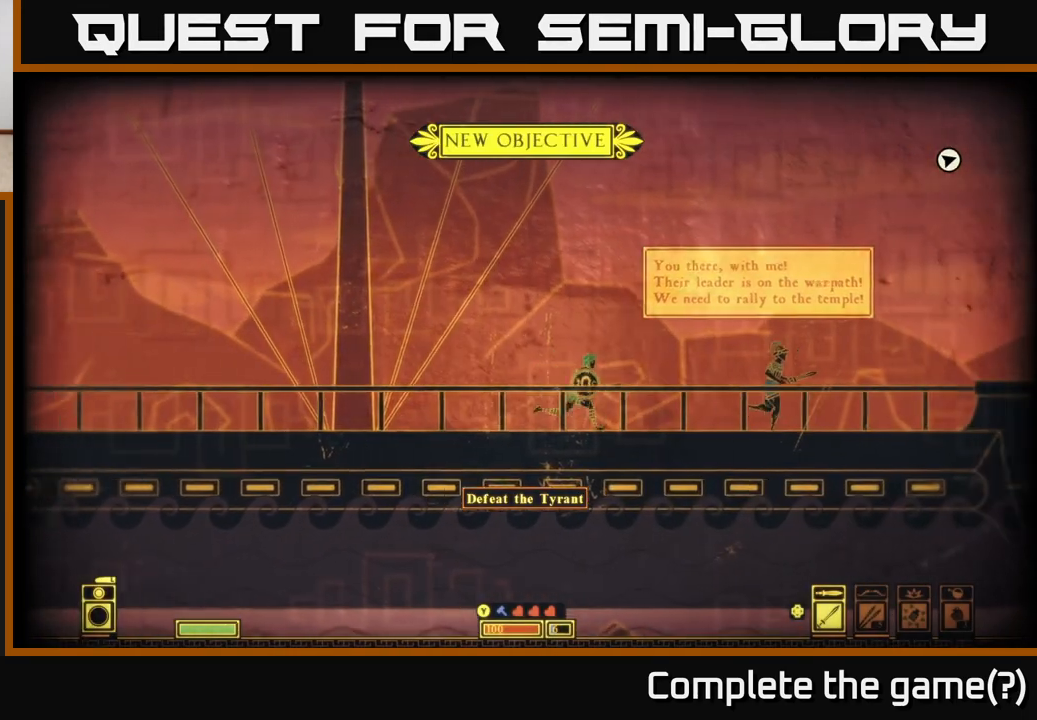
{"buttons": [], "left_stick": "center", "right_stick": "center", "events": [[433, "left_stick", "center"]]}
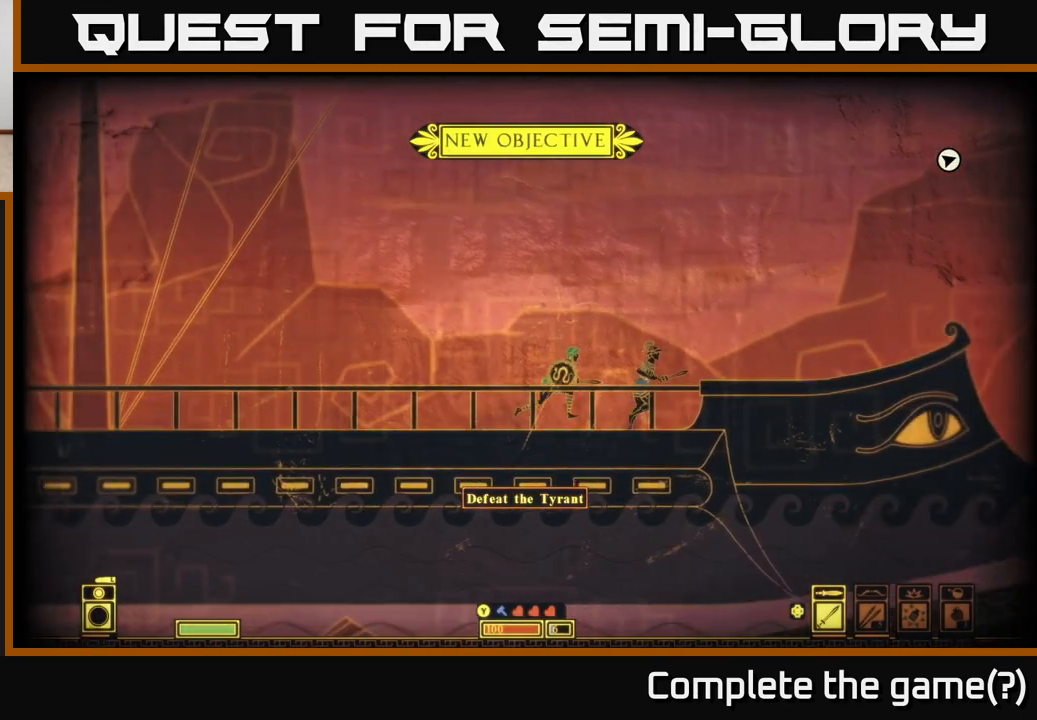
{"buttons": ["A"], "left_stick": "right", "right_stick": "center", "events": [[200, "left_stick", "right"], [400, "A", "down"]]}
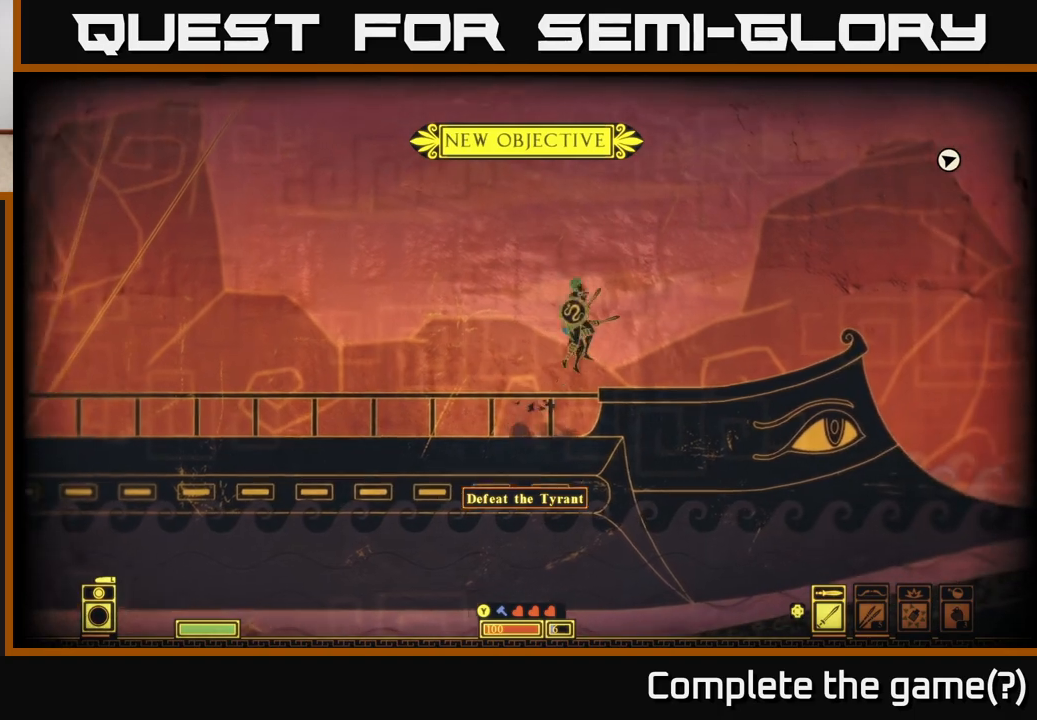
{"buttons": [], "left_stick": "center", "right_stick": "center", "events": [[100, "A", "up"], [250, "left_stick", "center"]]}
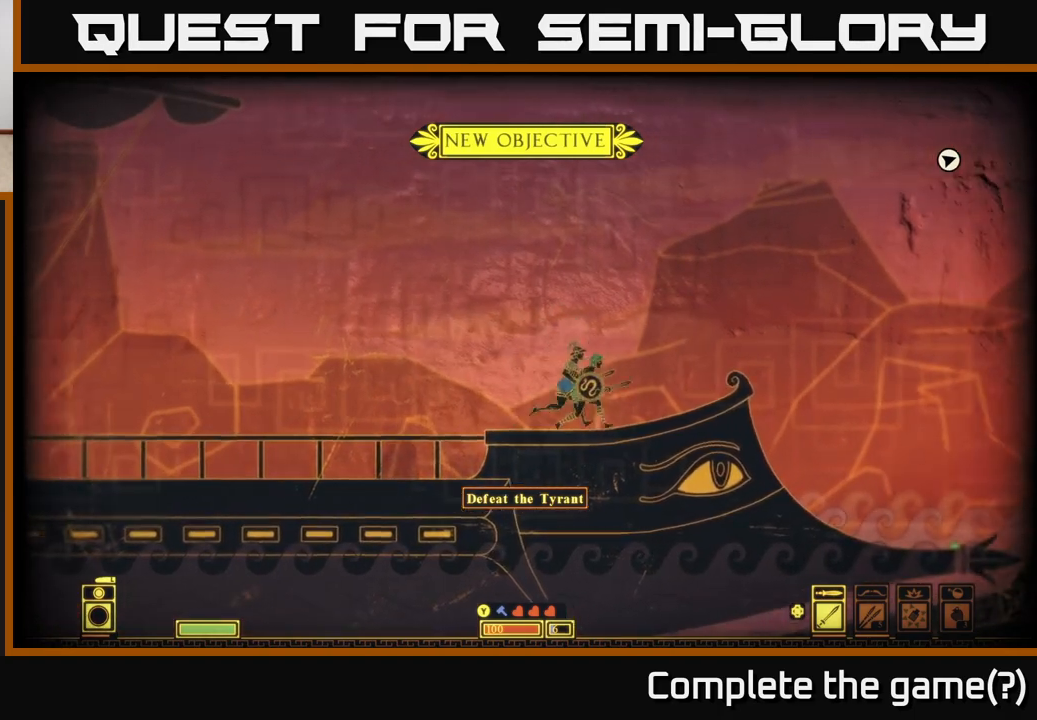
{"buttons": ["A"], "left_stick": "right", "right_stick": "center", "events": [[200, "left_stick", "right"], [467, "A", "down"]]}
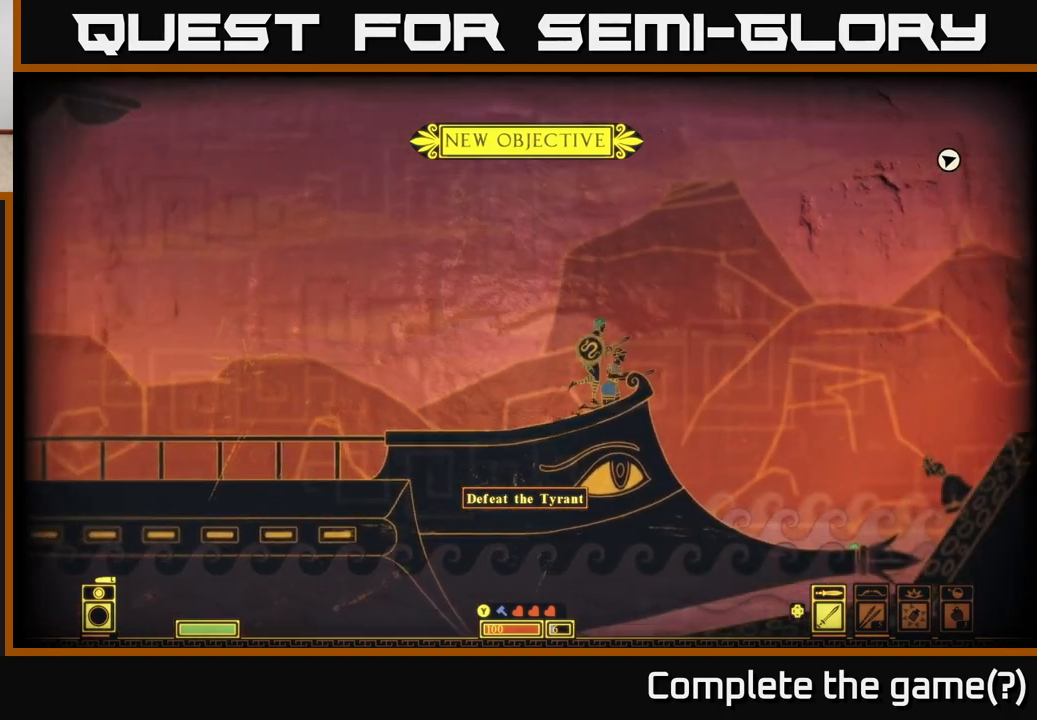
{"buttons": [], "left_stick": "center", "right_stick": "center", "events": [[100, "A", "up"], [450, "left_stick", "center"]]}
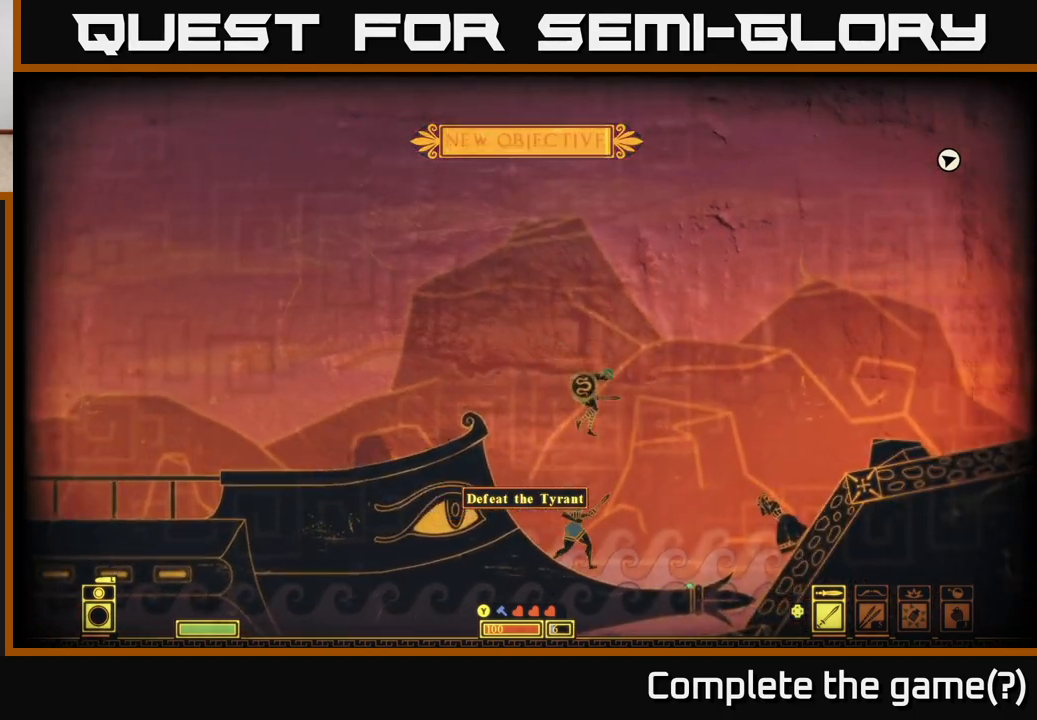
{"buttons": ["A"], "left_stick": "right", "right_stick": "center", "events": [[100, "left_stick", "right"], [350, "A", "down"]]}
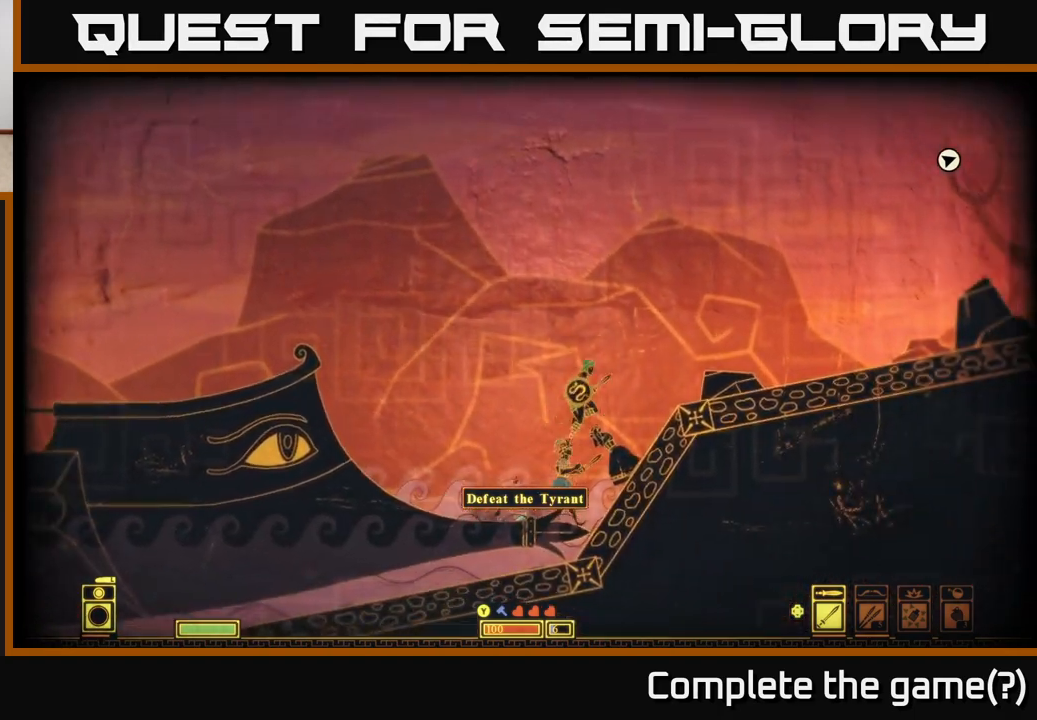
{"buttons": [], "left_stick": "right", "right_stick": "center", "events": [[283, "A", "up"]]}
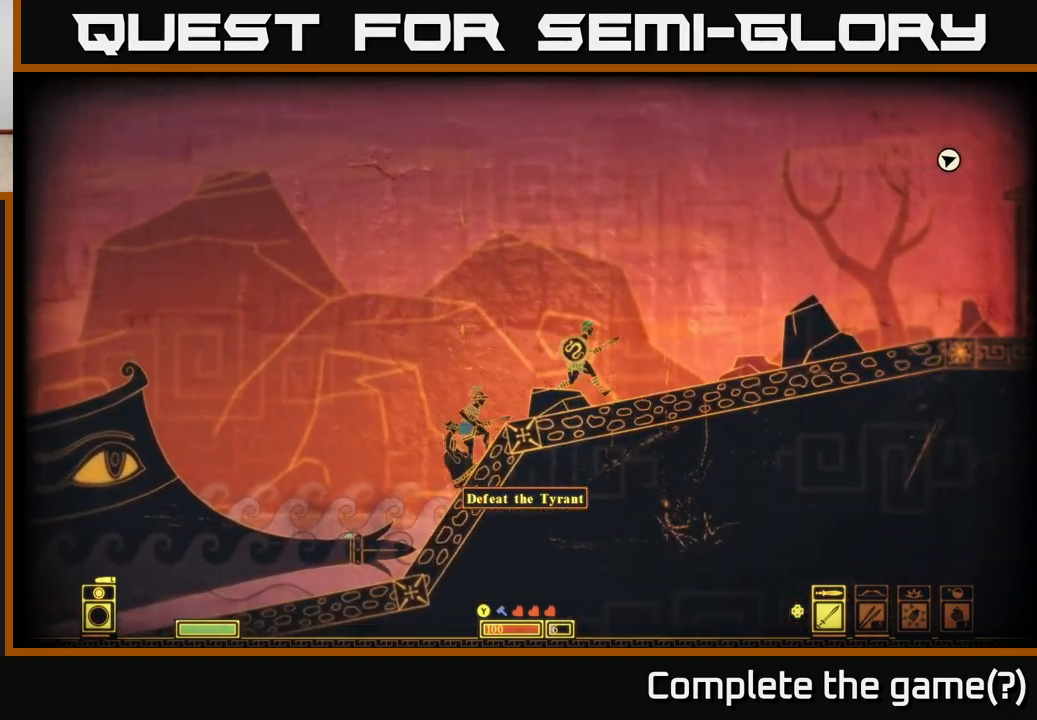
{"buttons": [], "left_stick": "right", "right_stick": "center", "events": []}
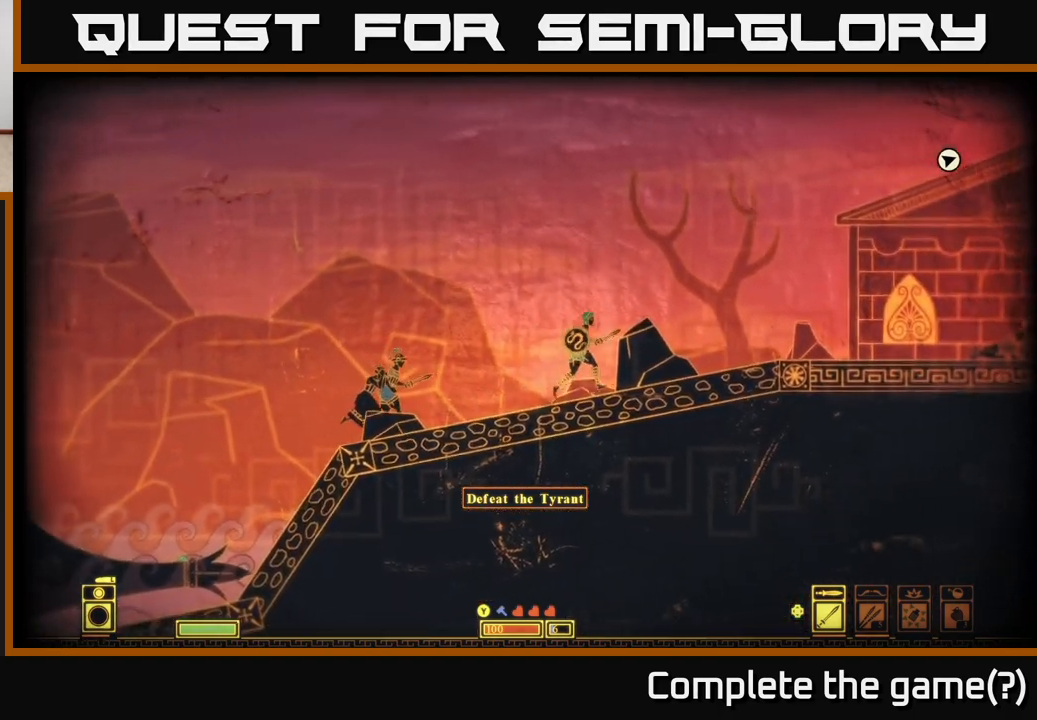
{"buttons": [], "left_stick": "right", "right_stick": "center", "events": []}
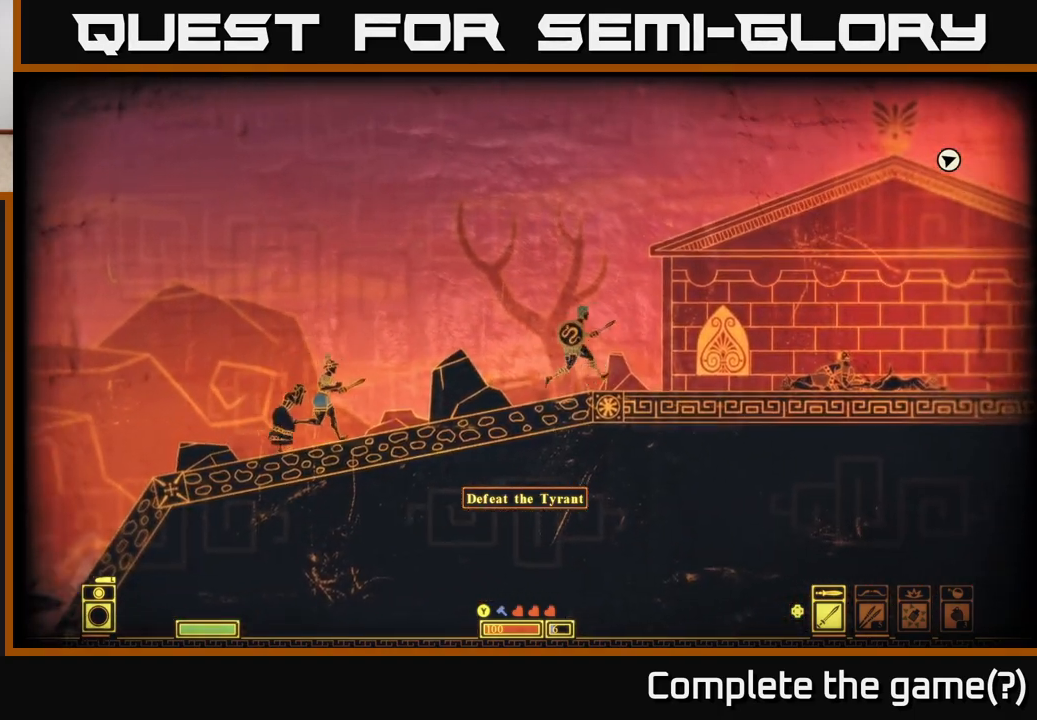
{"buttons": [], "left_stick": "right", "right_stick": "center", "events": []}
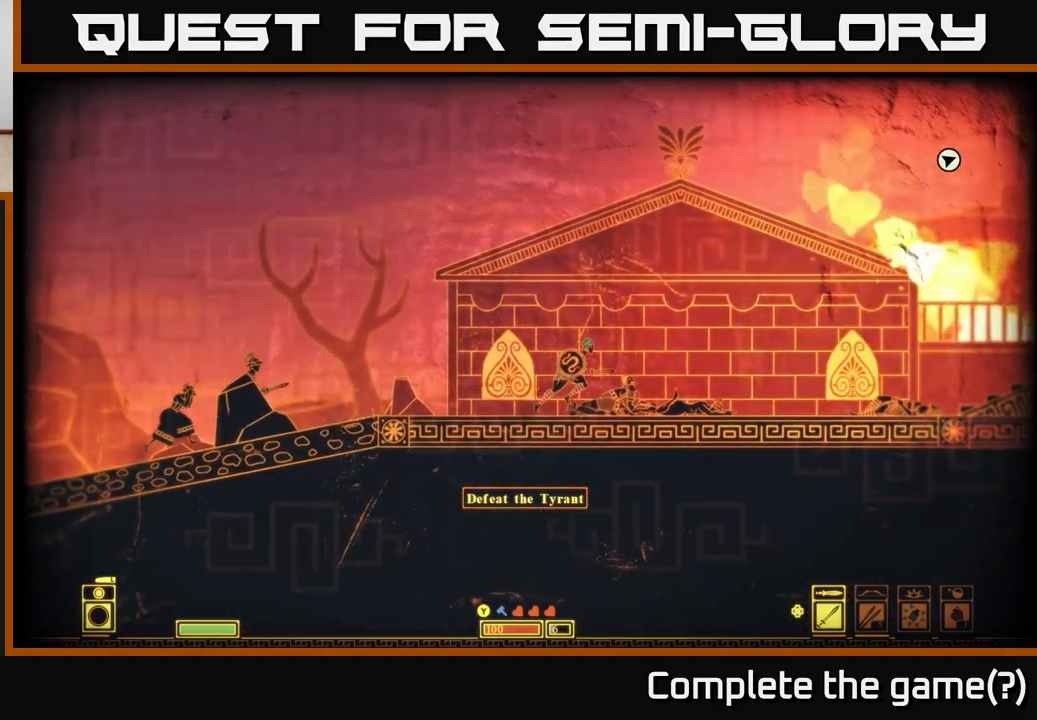
{"buttons": [], "left_stick": "right", "right_stick": "center", "events": []}
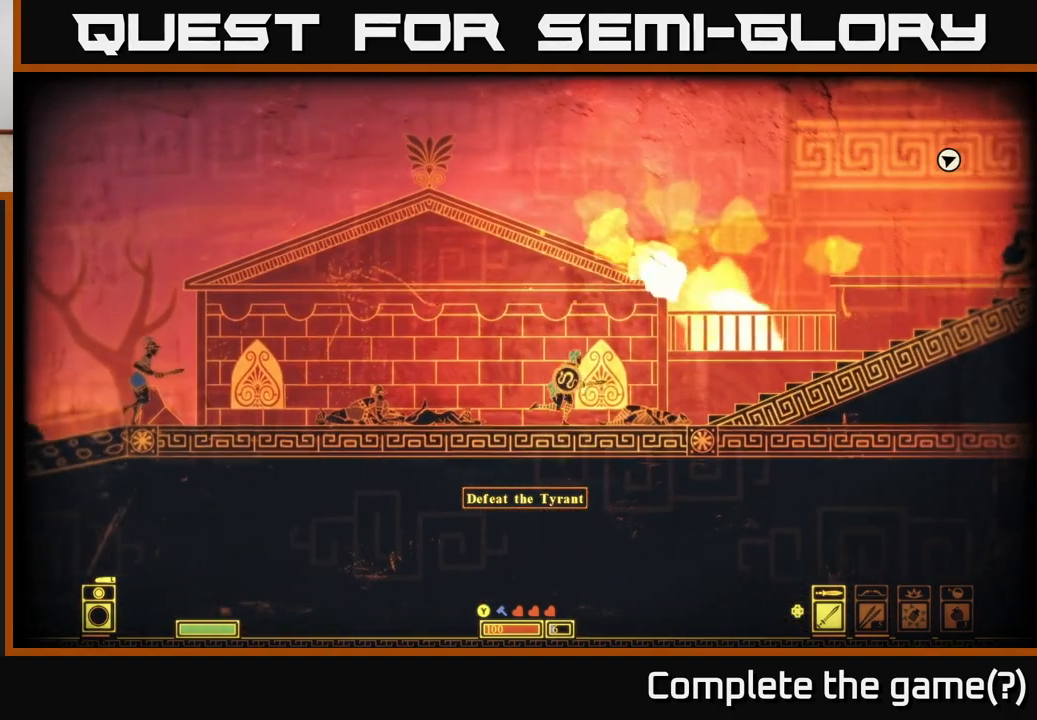
{"buttons": [], "left_stick": "right", "right_stick": "center", "events": []}
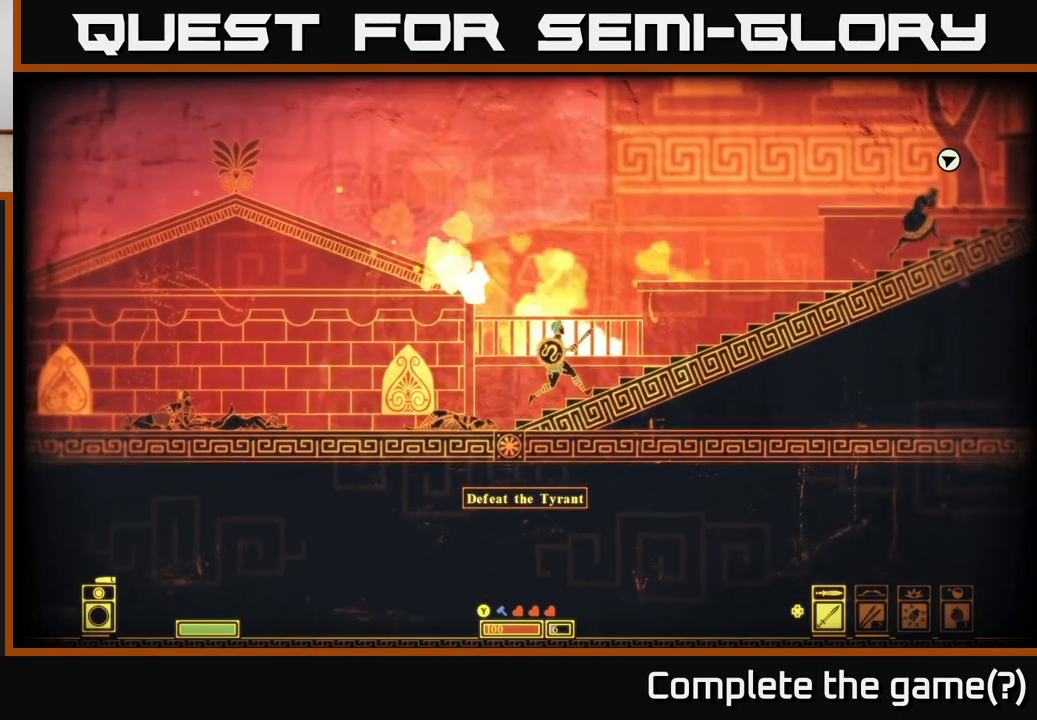
{"buttons": [], "left_stick": "right", "right_stick": "center", "events": []}
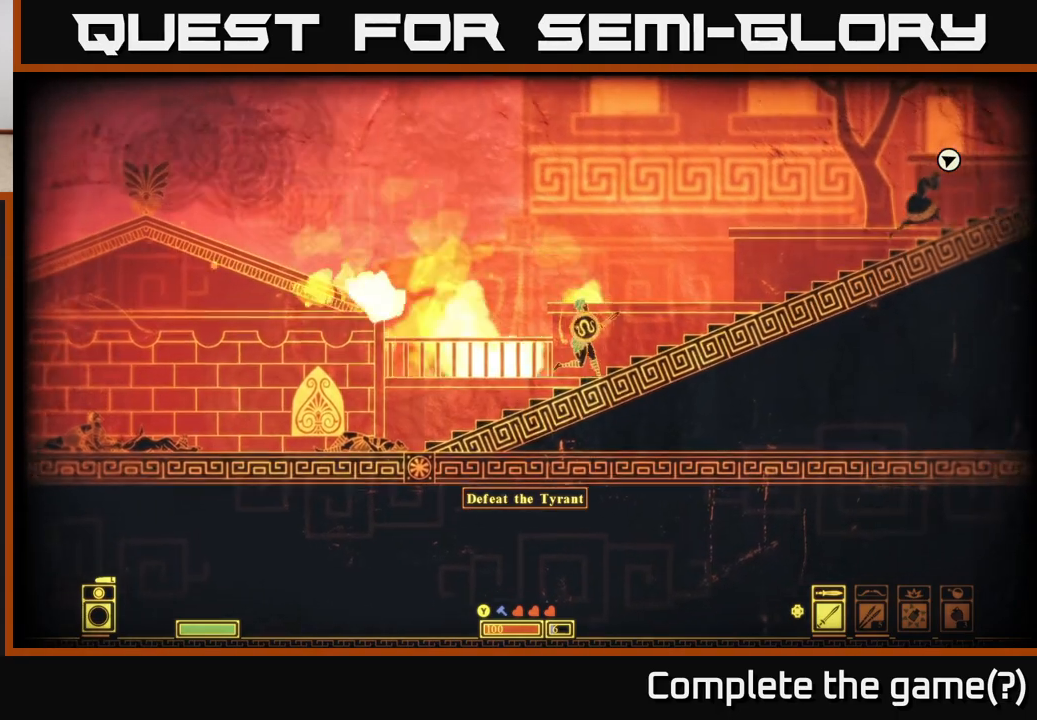
{"buttons": [], "left_stick": "right", "right_stick": "center", "events": []}
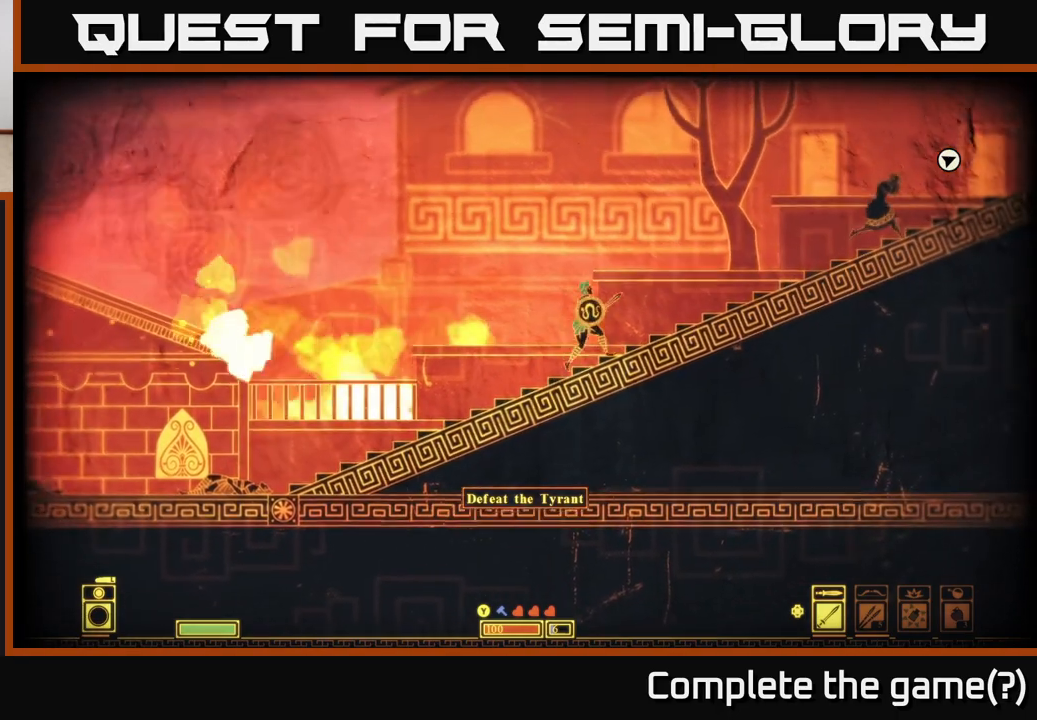
{"buttons": [], "left_stick": "right", "right_stick": "center", "events": []}
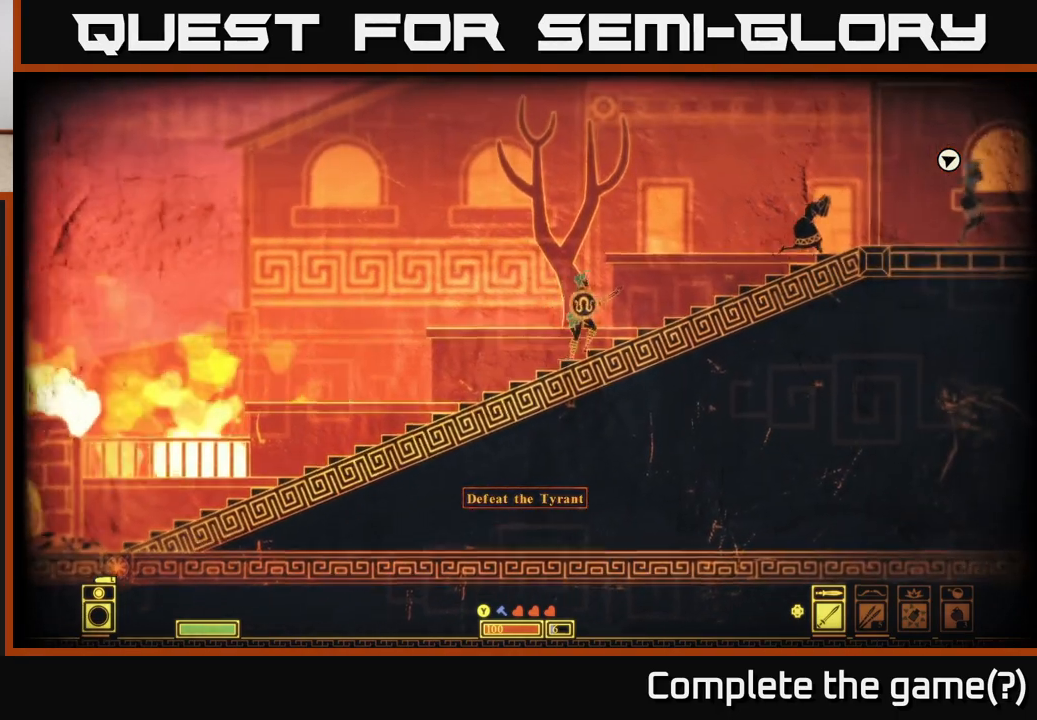
{"buttons": [], "left_stick": "right", "right_stick": "center", "events": [[350, "A", "down"], [467, "A", "up"]]}
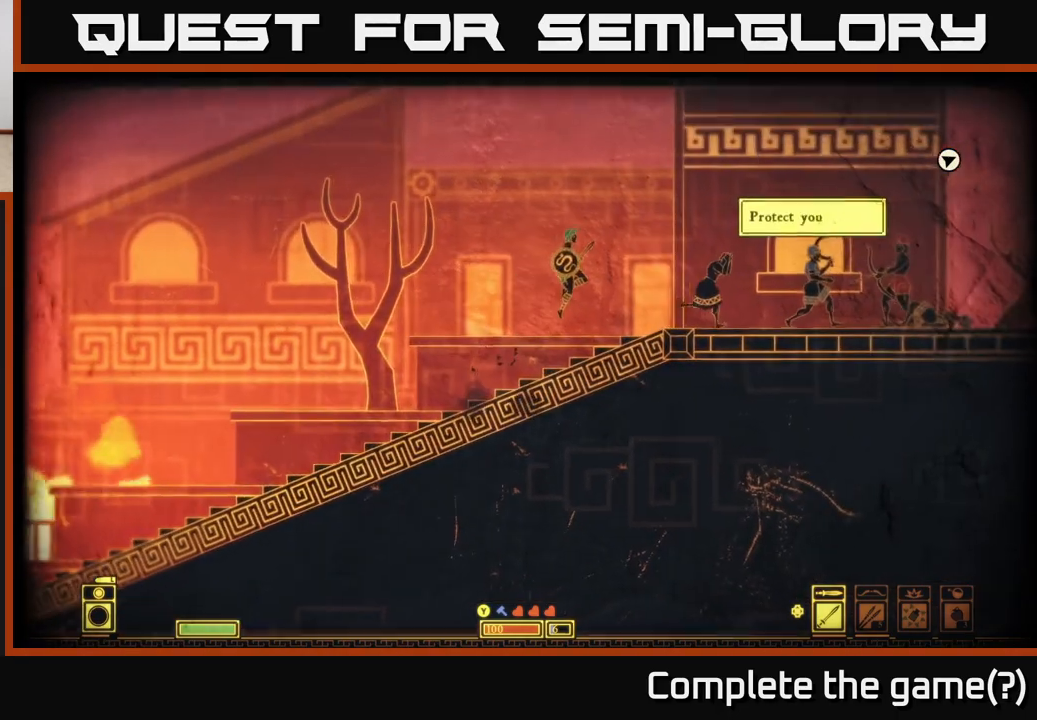
{"buttons": [], "left_stick": "right", "right_stick": "center", "events": []}
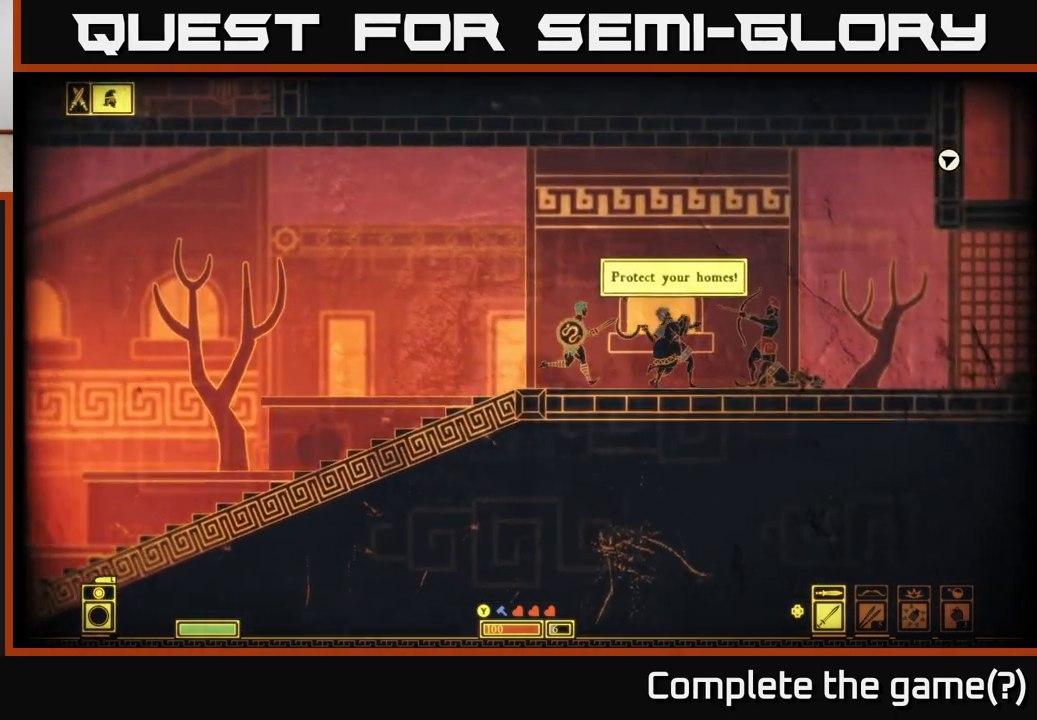
{"buttons": ["L2"], "left_stick": "center", "right_stick": "center", "events": [[67, "L2", "down"], [83, "left_stick", "center"]]}